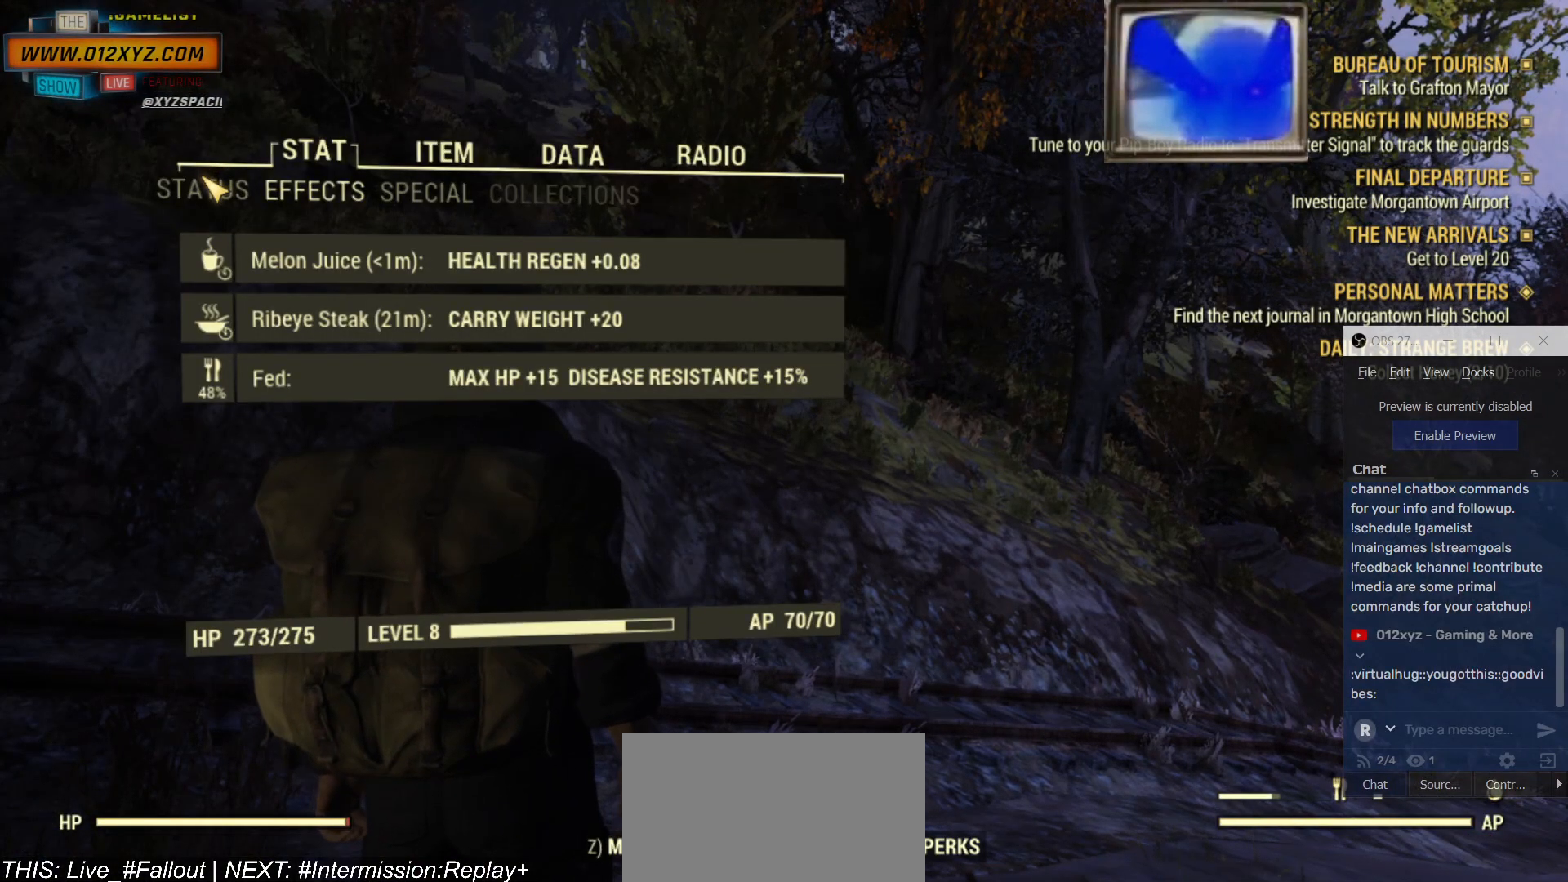
Gameplay with keyboard and mouse; each line is a JSON object with the keys and mouse buttons held at the frame after it. "events" lists presses ("down") and releases ("up") of "1", "2", "3", "4", "5", "a", "alt", "b", "c", "ctrl", "d", "e", "f", "g", "q", "r", "s", "shift", "space", "t", "tab", "v", "w", "x", "z", "mouse_left", "mouse_wheel", "mouse_right", "mouse_mb4" and "mouse_mb5" between this image and that frame as [ms after this image, input, new state], when the widget could be followed in between. "mouse_left", "mouse_wheel", "mouse_right", "mouse_mb4", "mouse_mb5" = the "left", "wheel", "right", "mb4", "mb5" buttons of the "mouse" list. No other keys are recorded. "wheel" means that the mouse wheel is clicked or scrolled. Not read: mouse_move.
{"keys": [], "mouse": [], "events": [[34, "mouse_left", "down"], [167, "mouse_left", "up"]]}
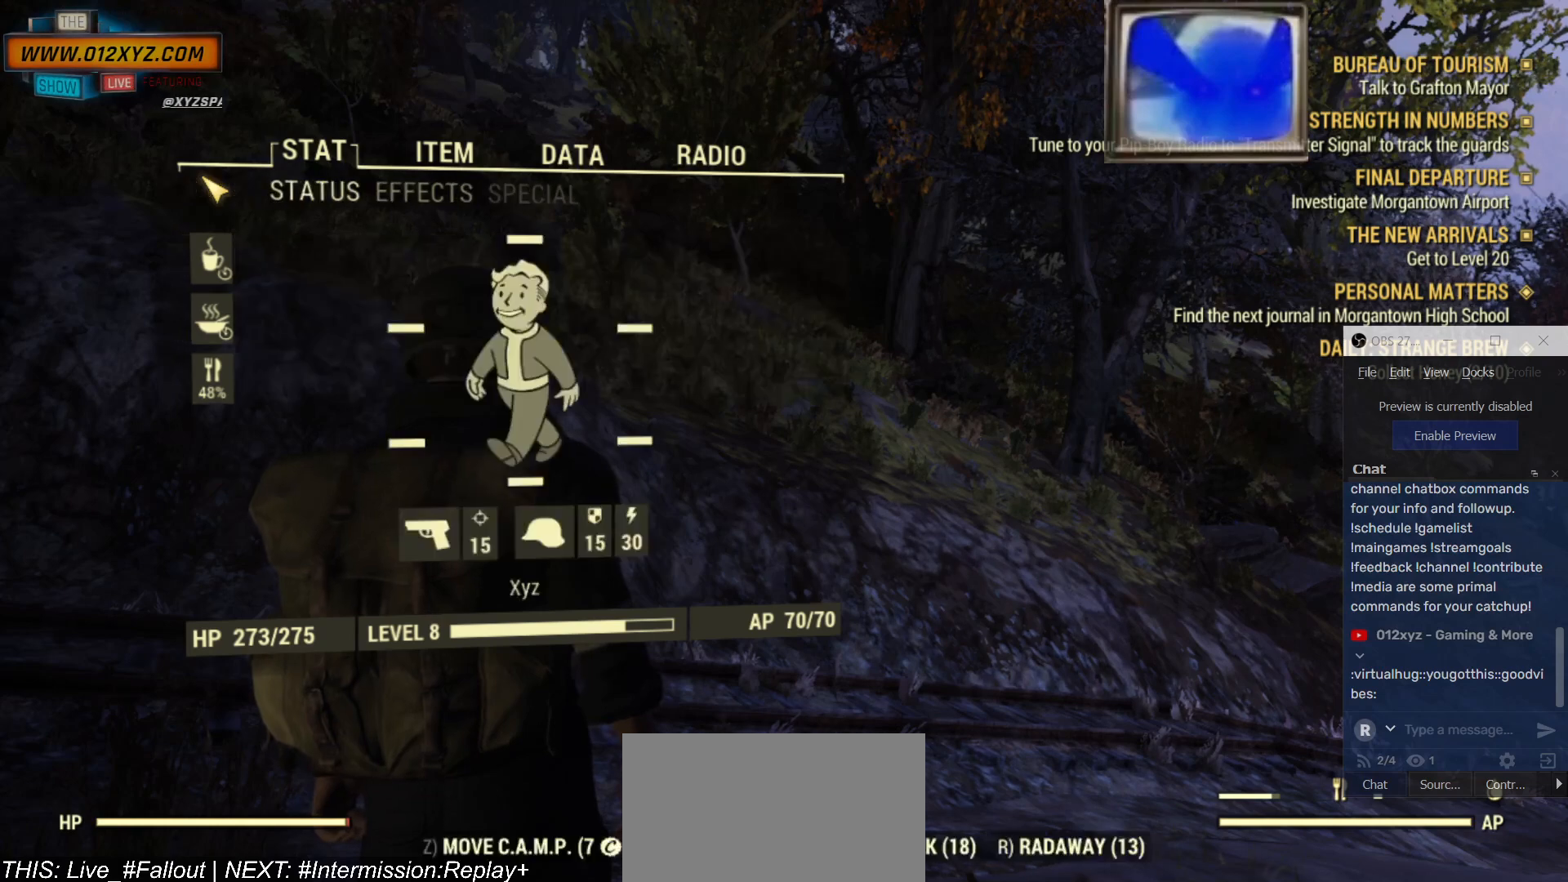
{"keys": [], "mouse": [], "events": []}
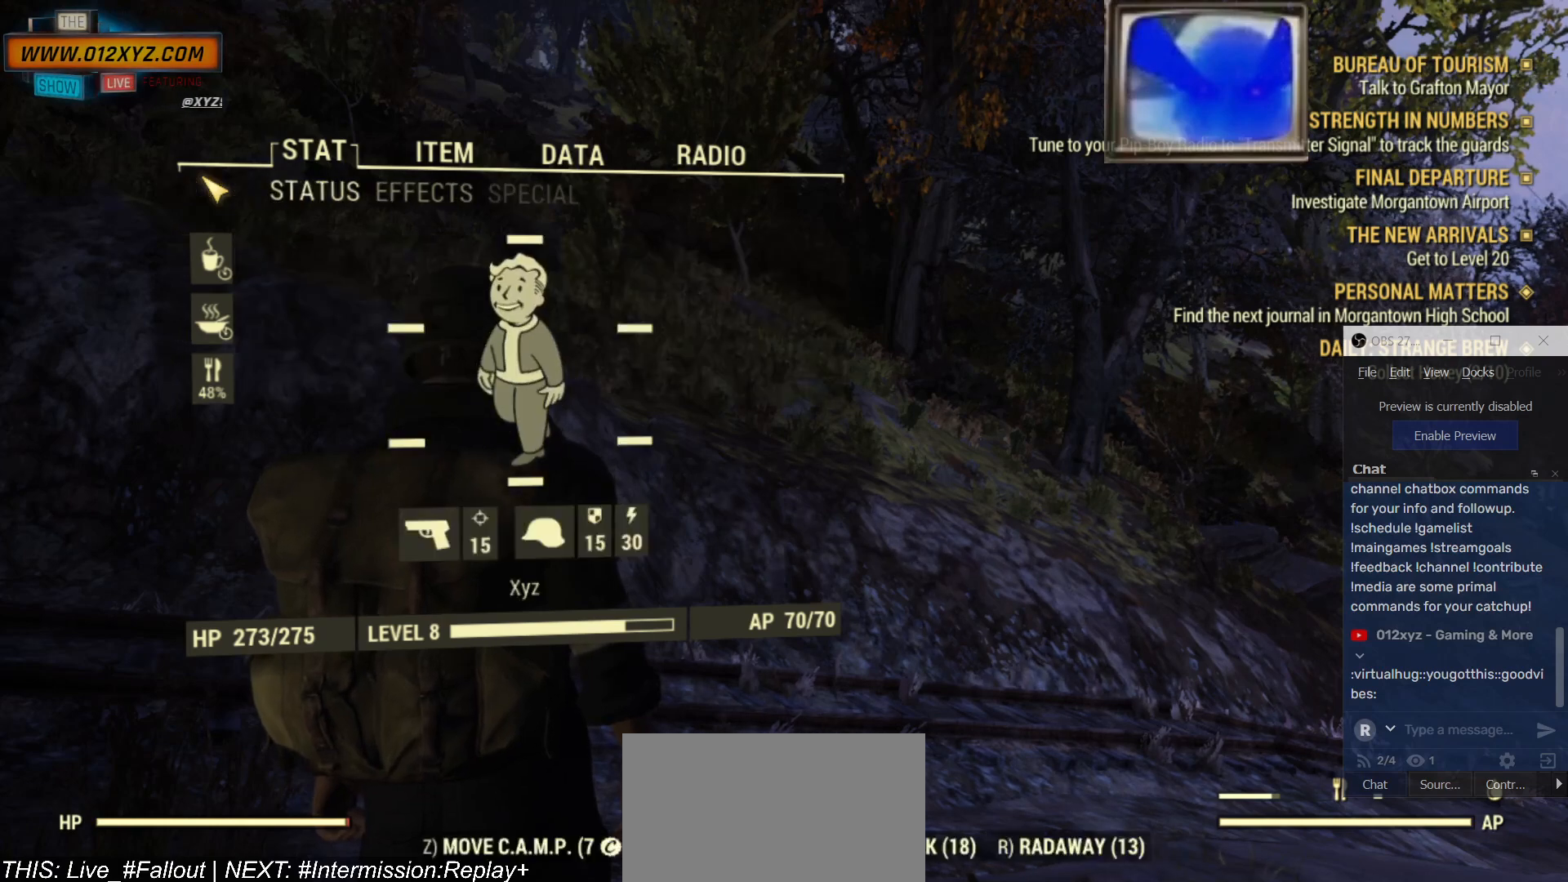
{"keys": [], "mouse": [], "events": []}
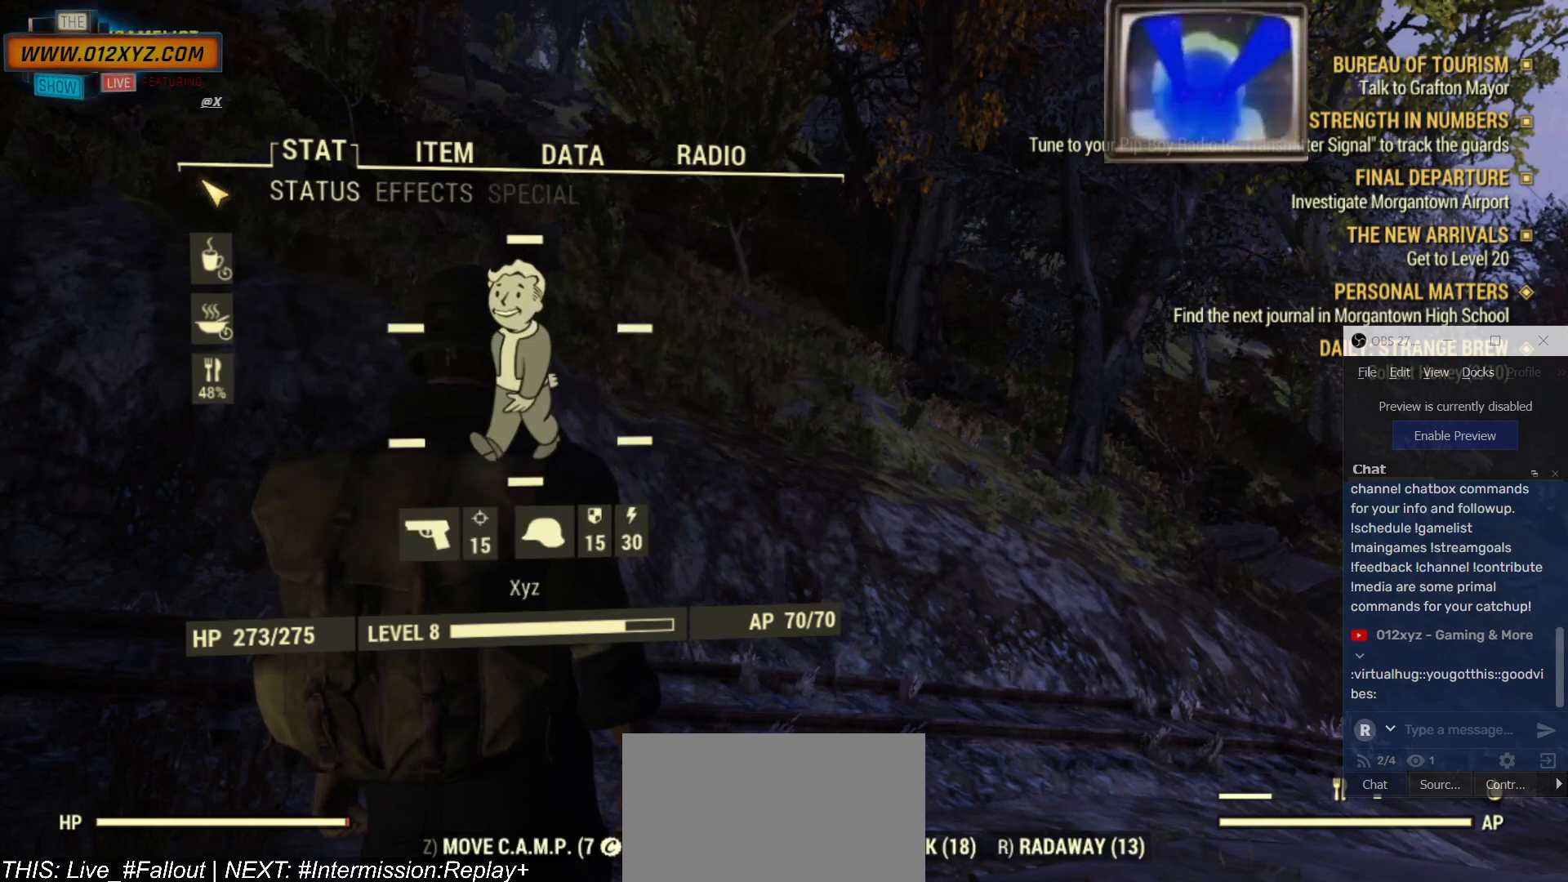
{"keys": [], "mouse": [], "events": []}
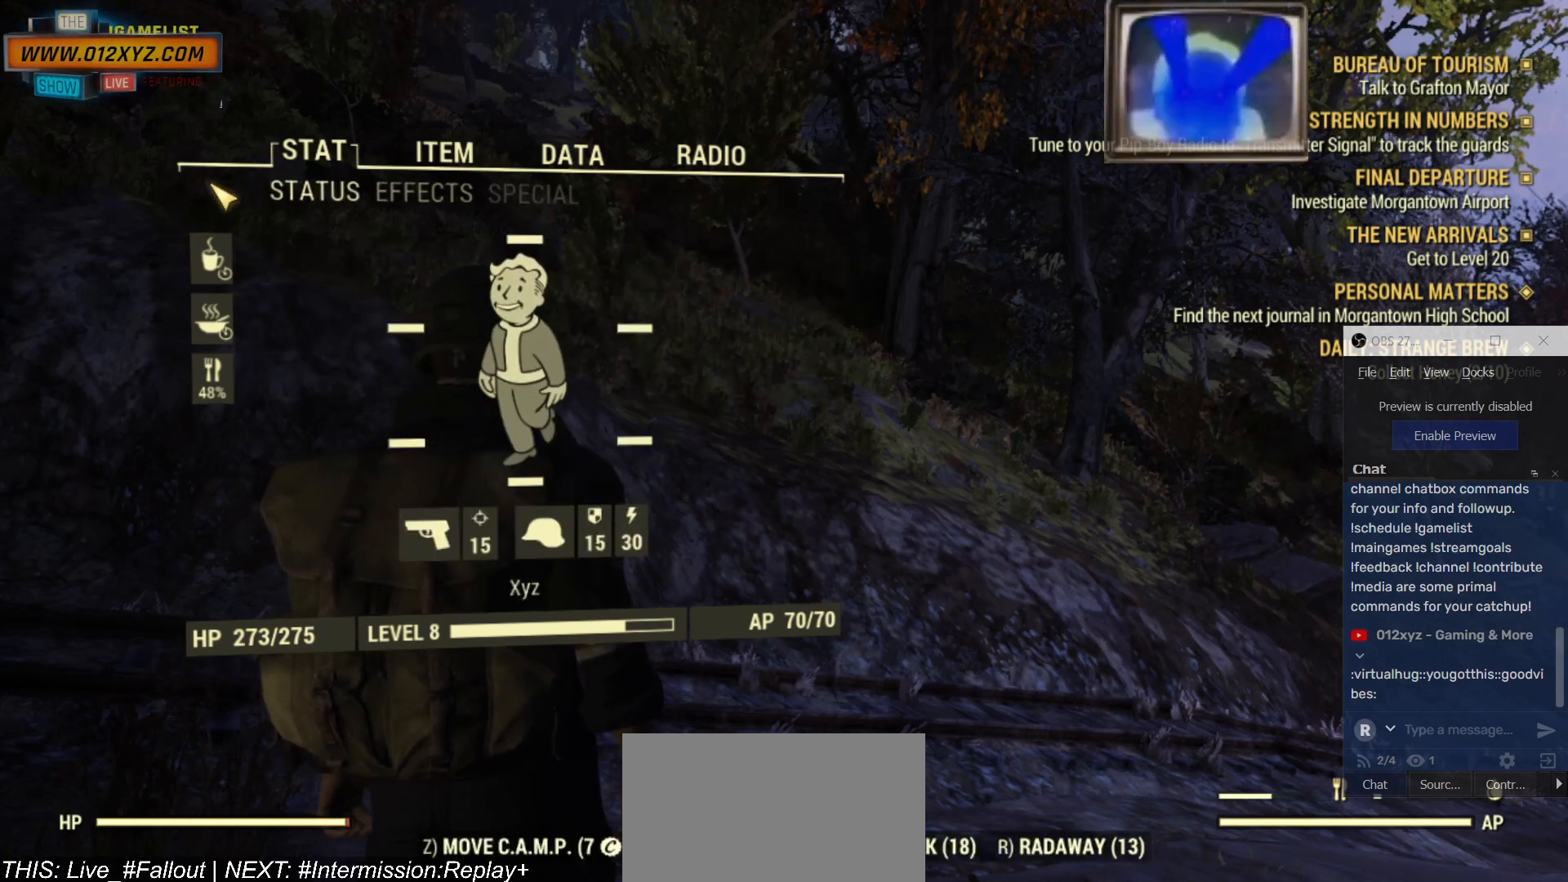
{"keys": [], "mouse": [], "events": []}
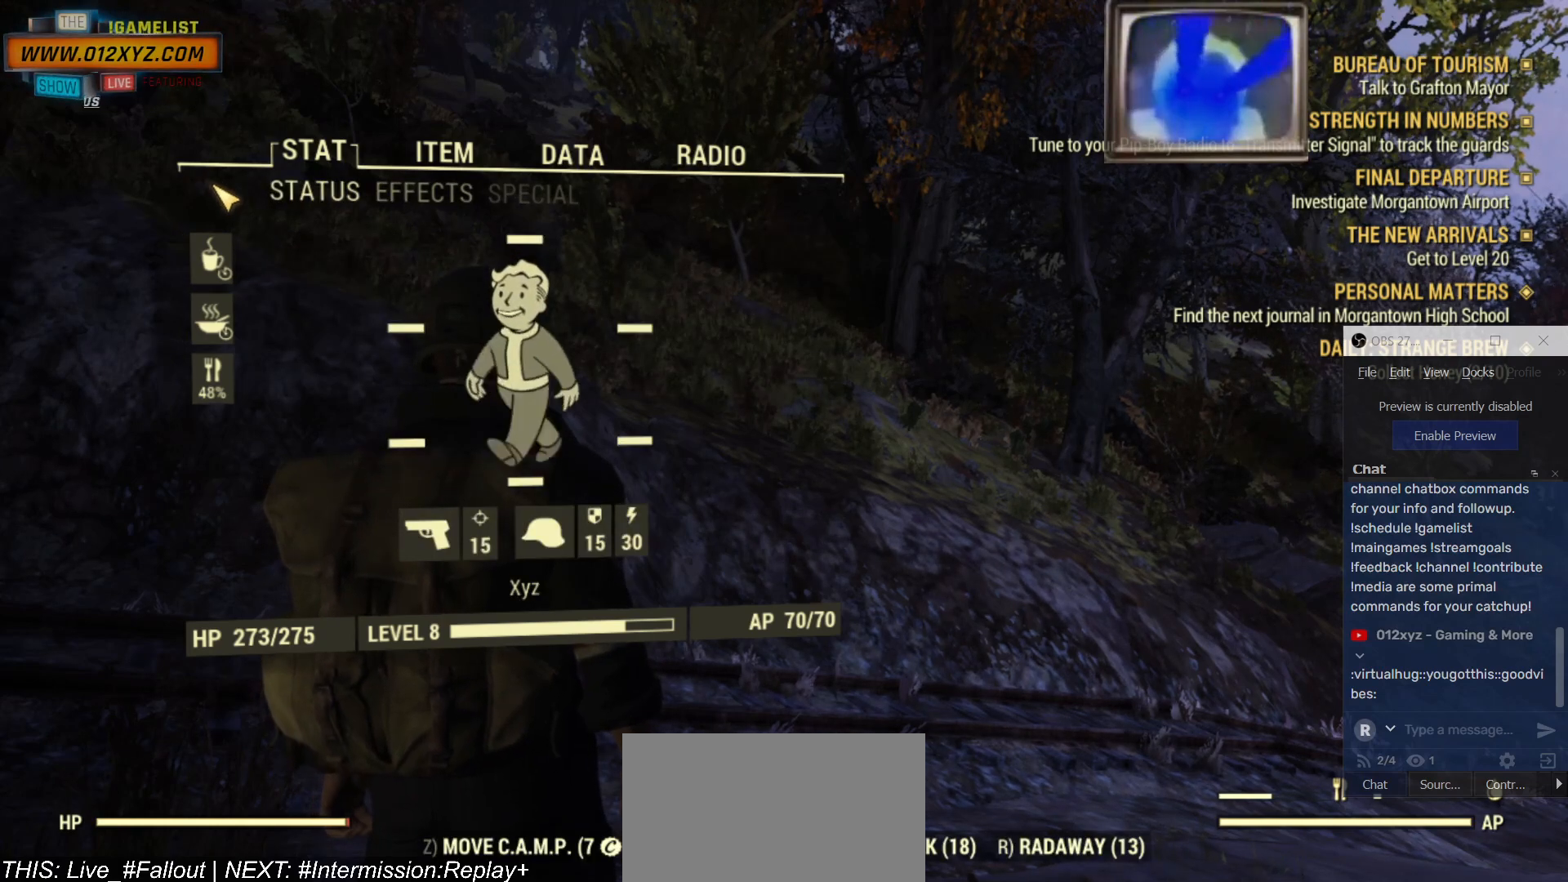
{"keys": [], "mouse": [], "events": []}
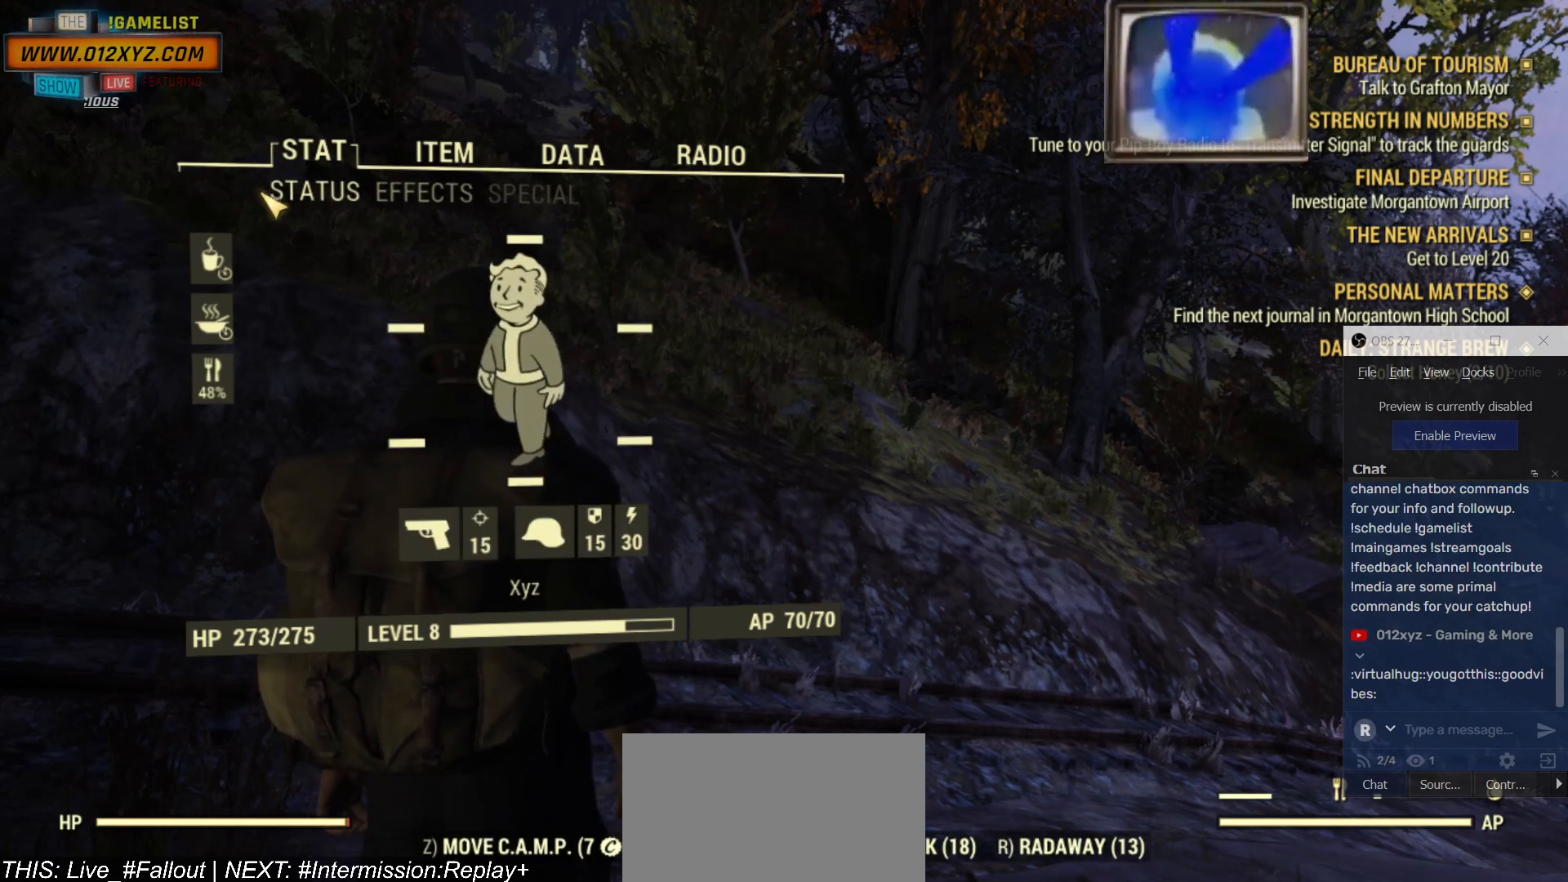
{"keys": [], "mouse": [], "events": []}
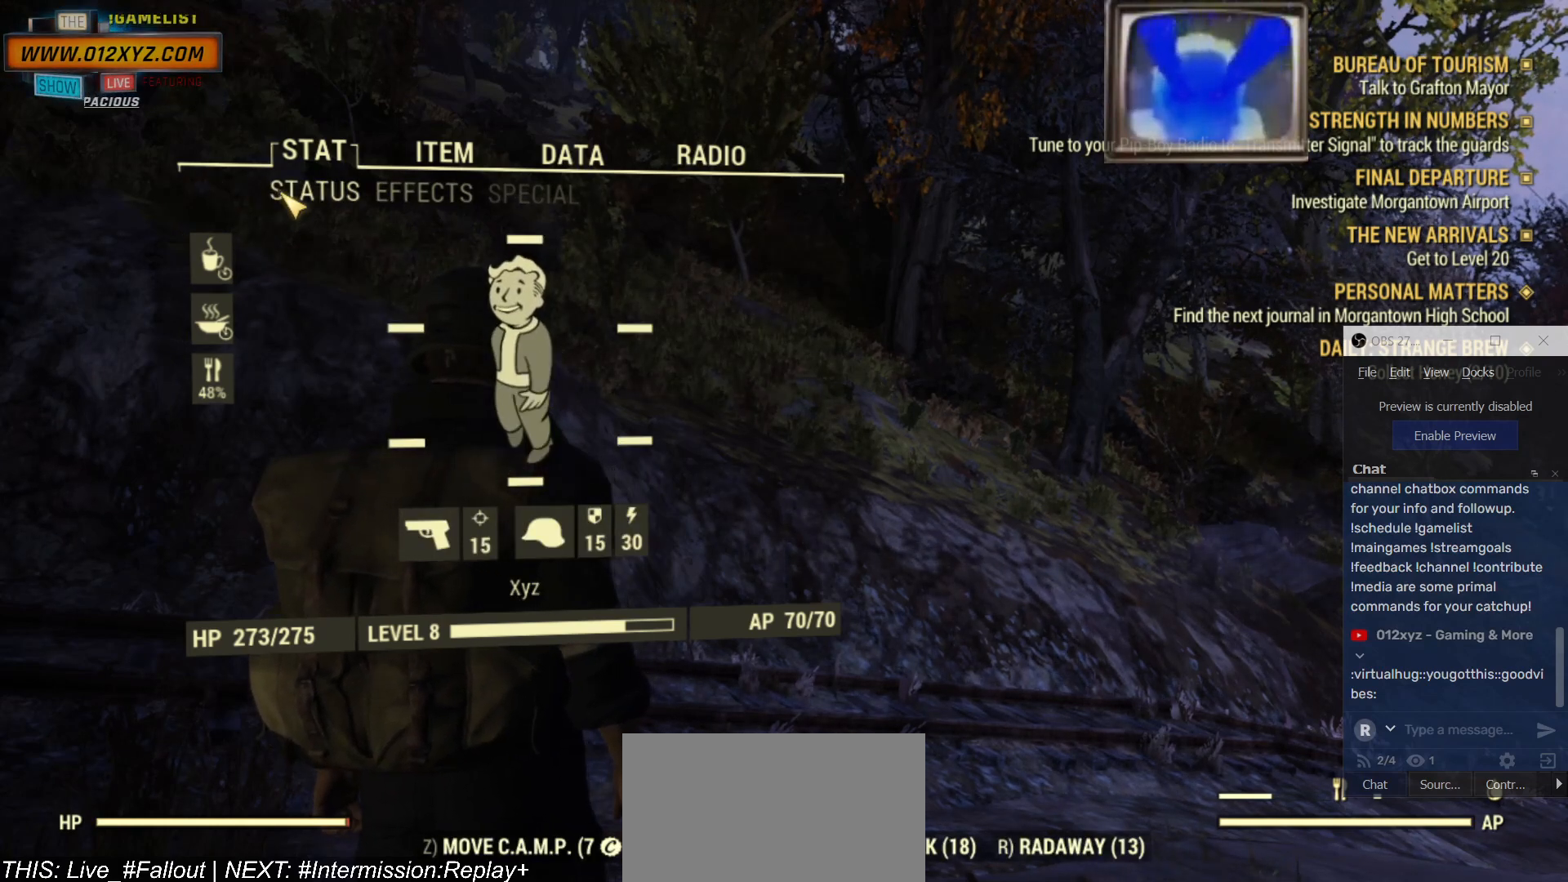
{"keys": [], "mouse": [], "events": [[367, "mouse_left", "down"], [500, "mouse_left", "up"]]}
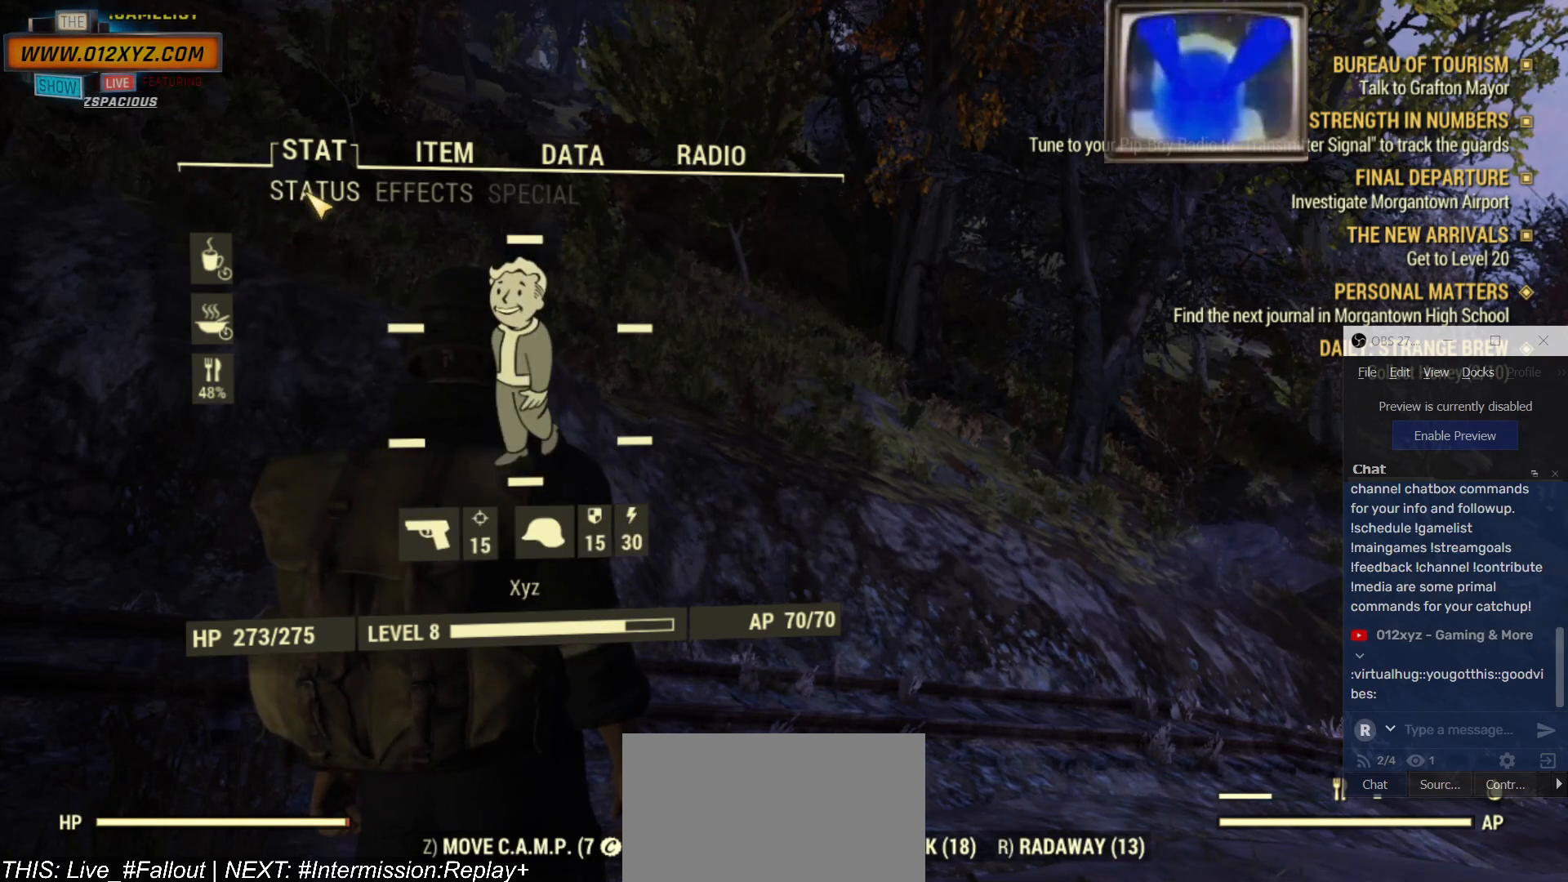
{"keys": [], "mouse": [], "events": []}
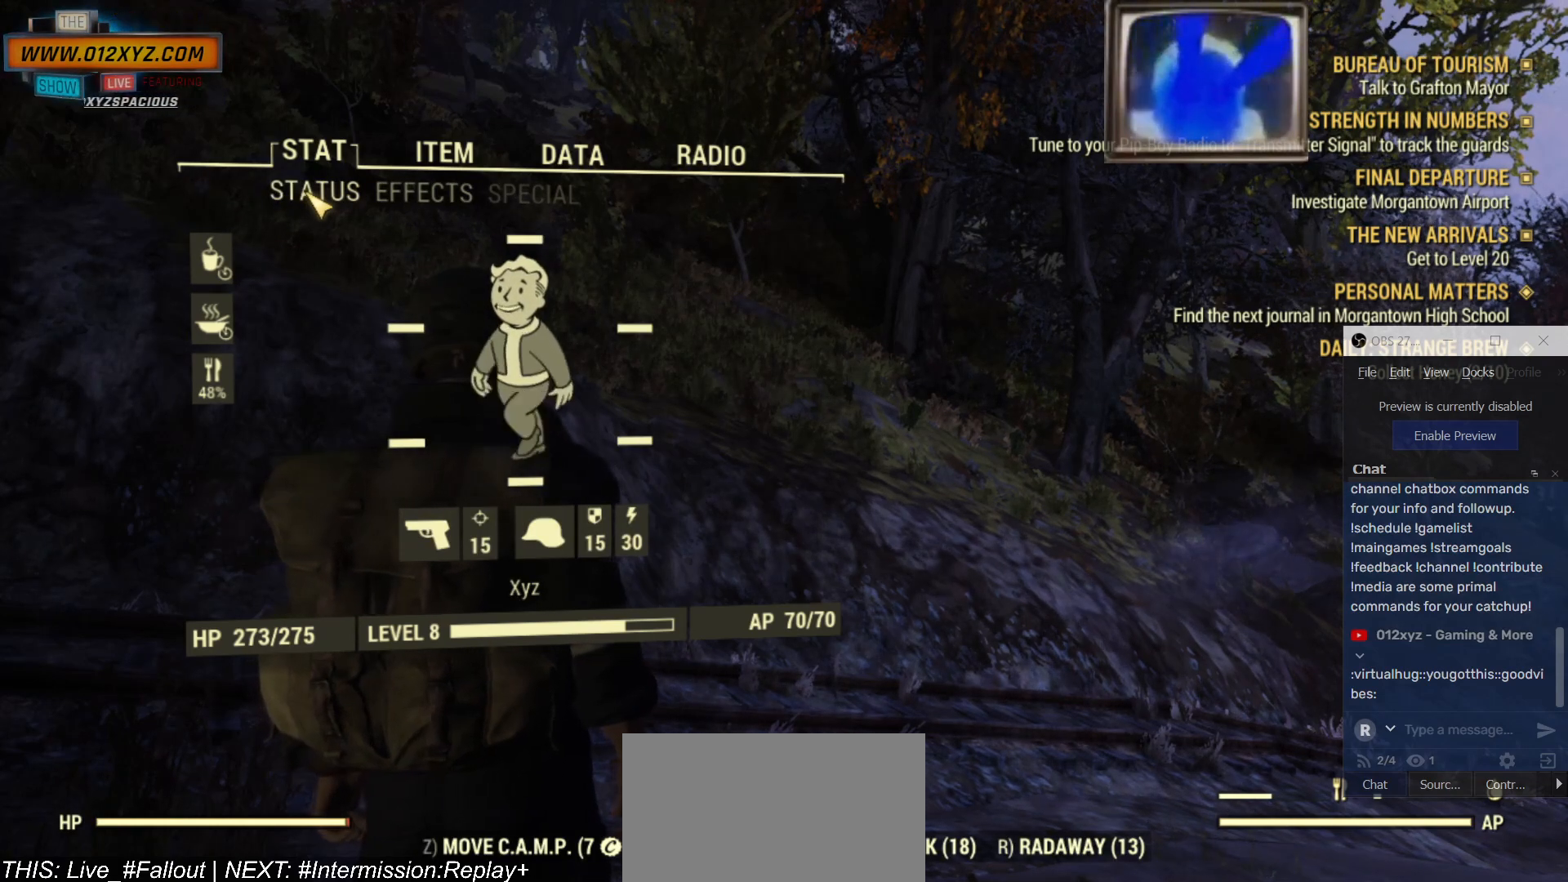
{"keys": [], "mouse": [], "events": []}
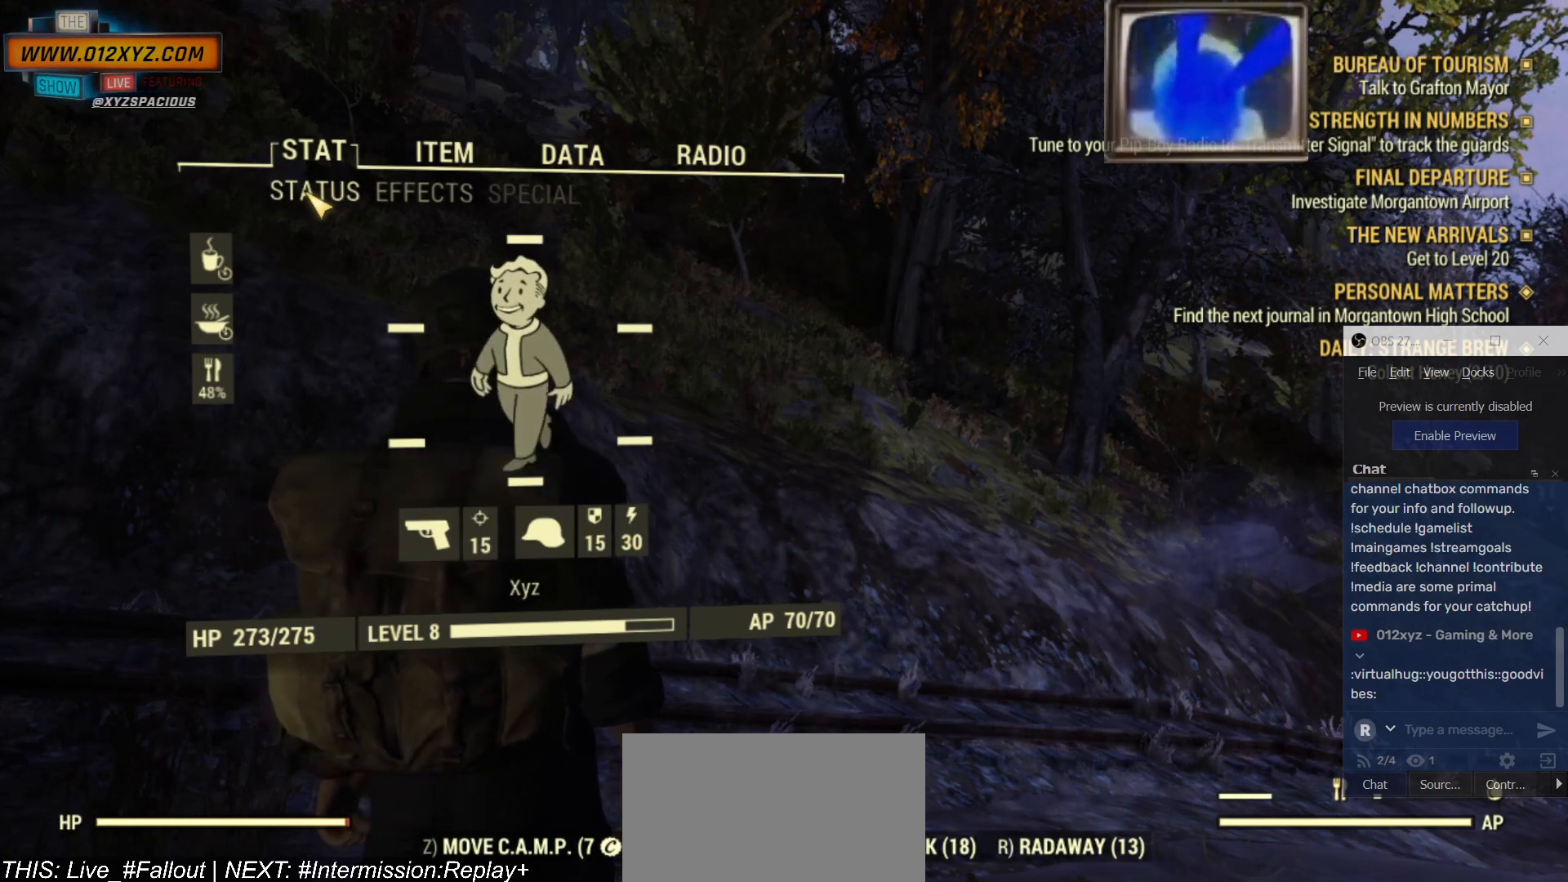
{"keys": [], "mouse": [], "events": []}
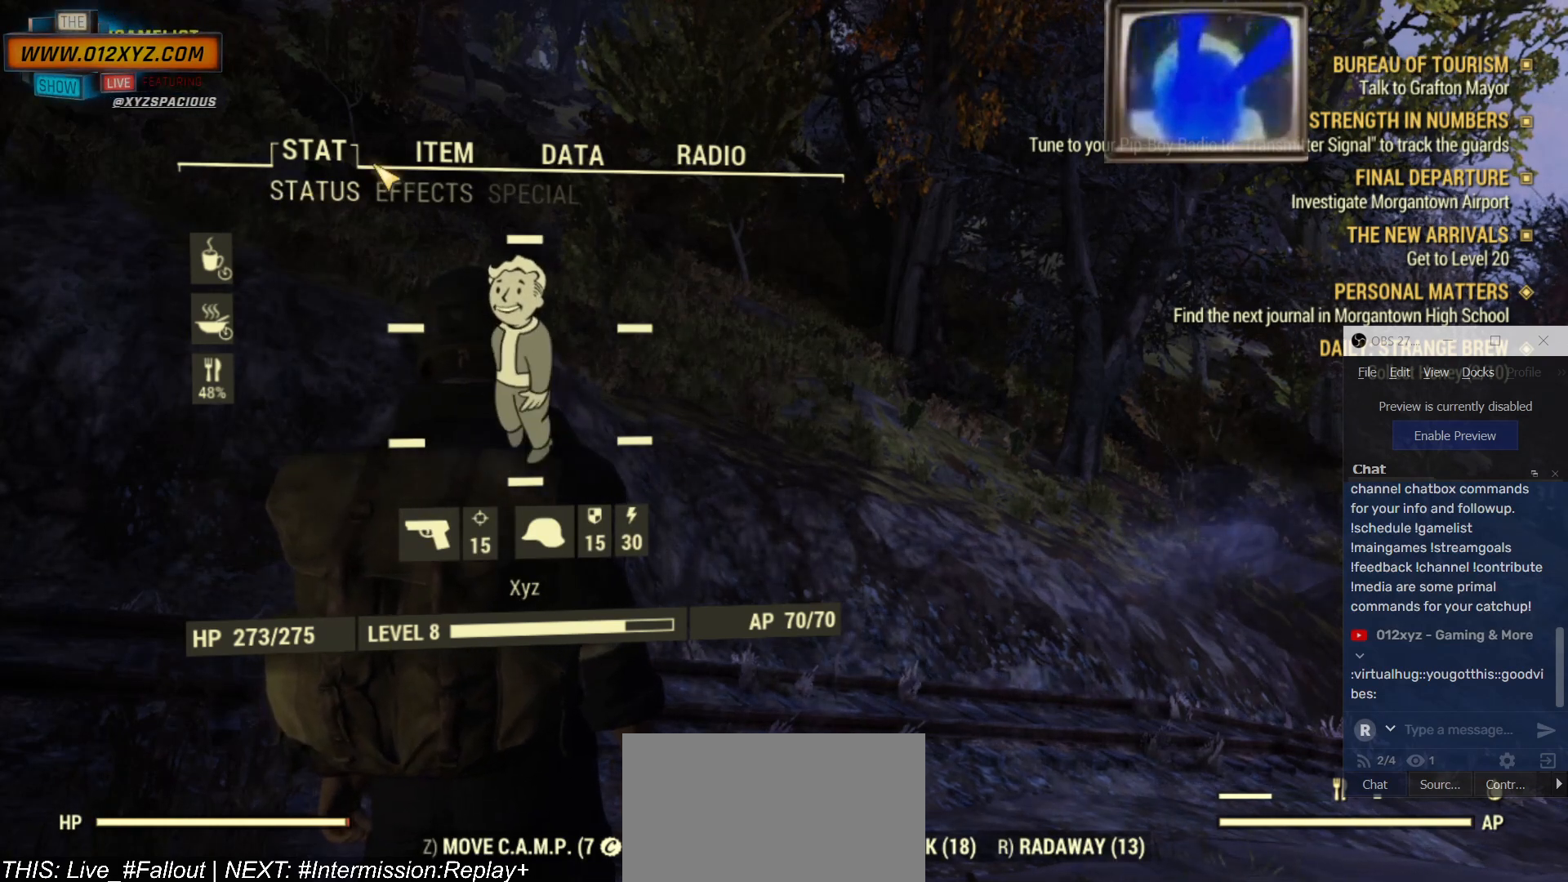
{"keys": [], "mouse": [], "events": []}
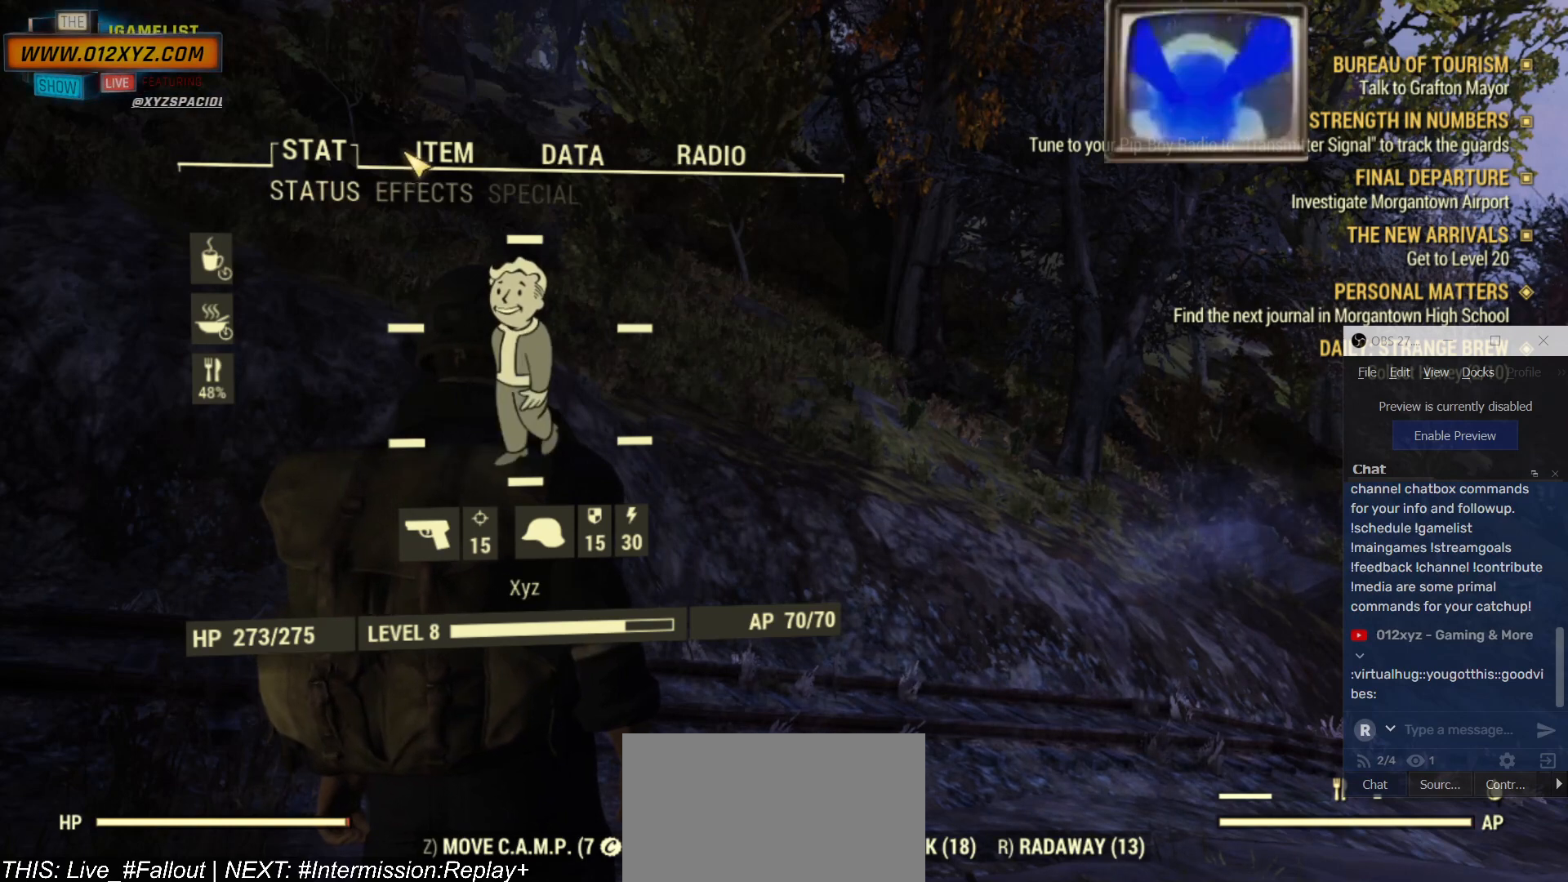
{"keys": [], "mouse": [], "events": [[300, "mouse_left", "down"], [434, "mouse_left", "up"]]}
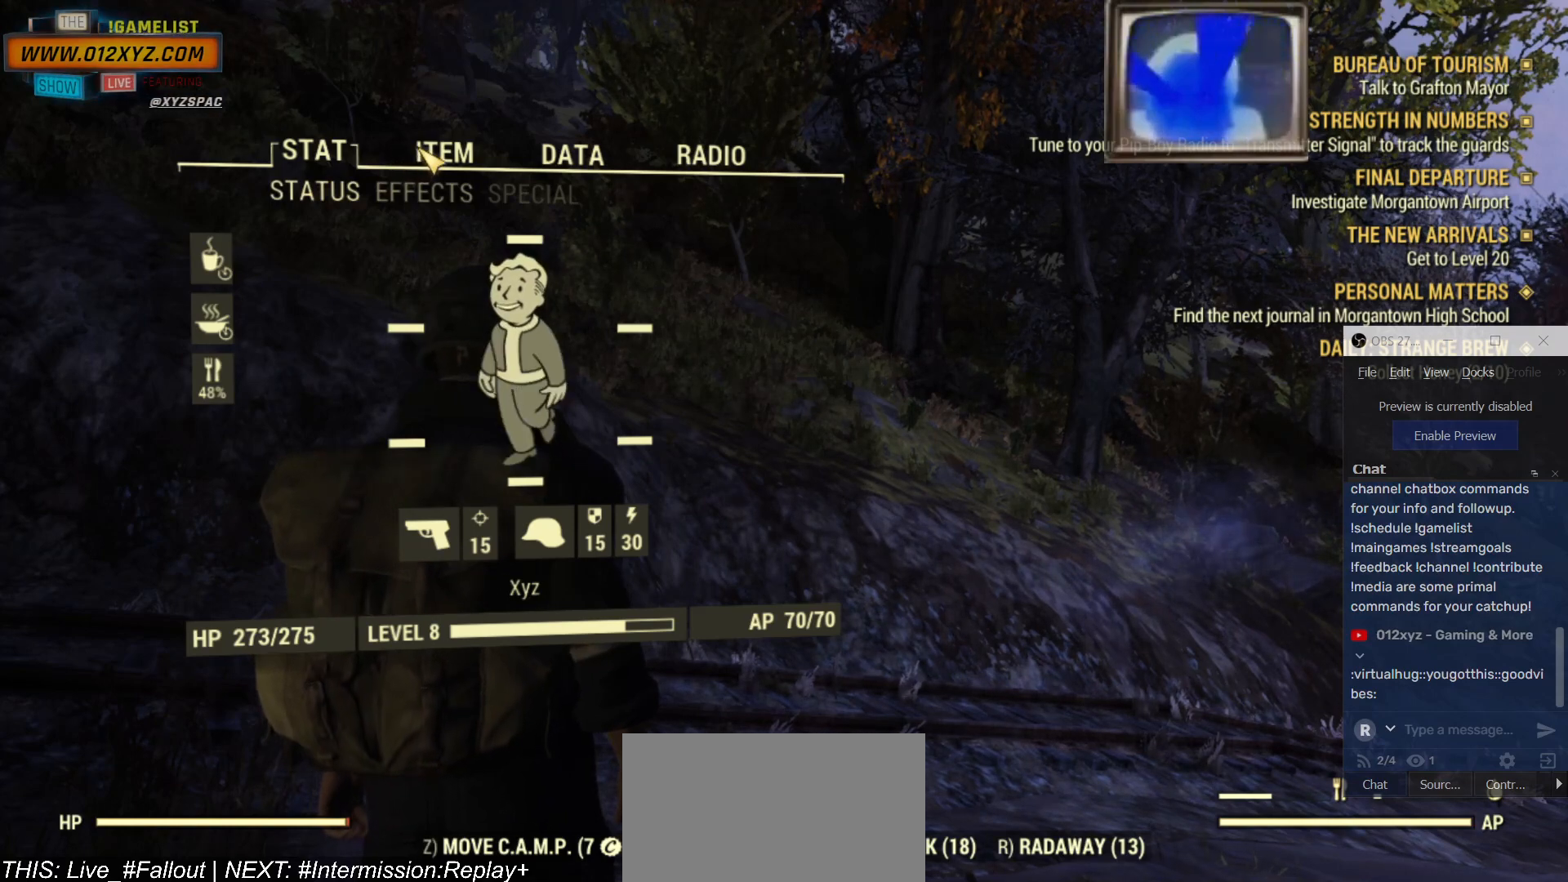
{"keys": [], "mouse": [], "events": []}
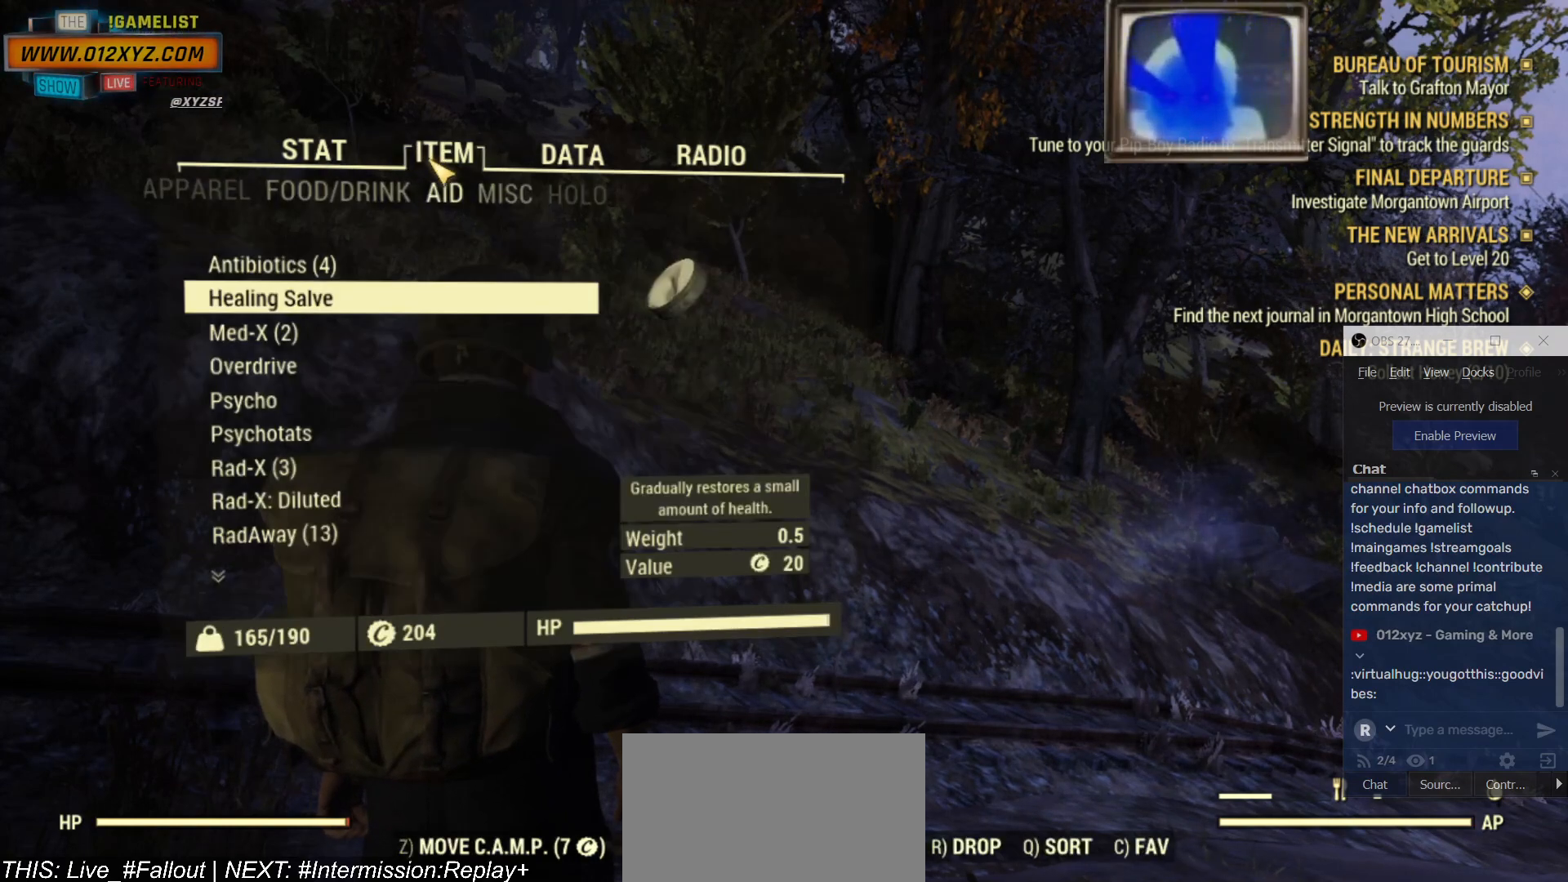
{"keys": [], "mouse": [], "events": []}
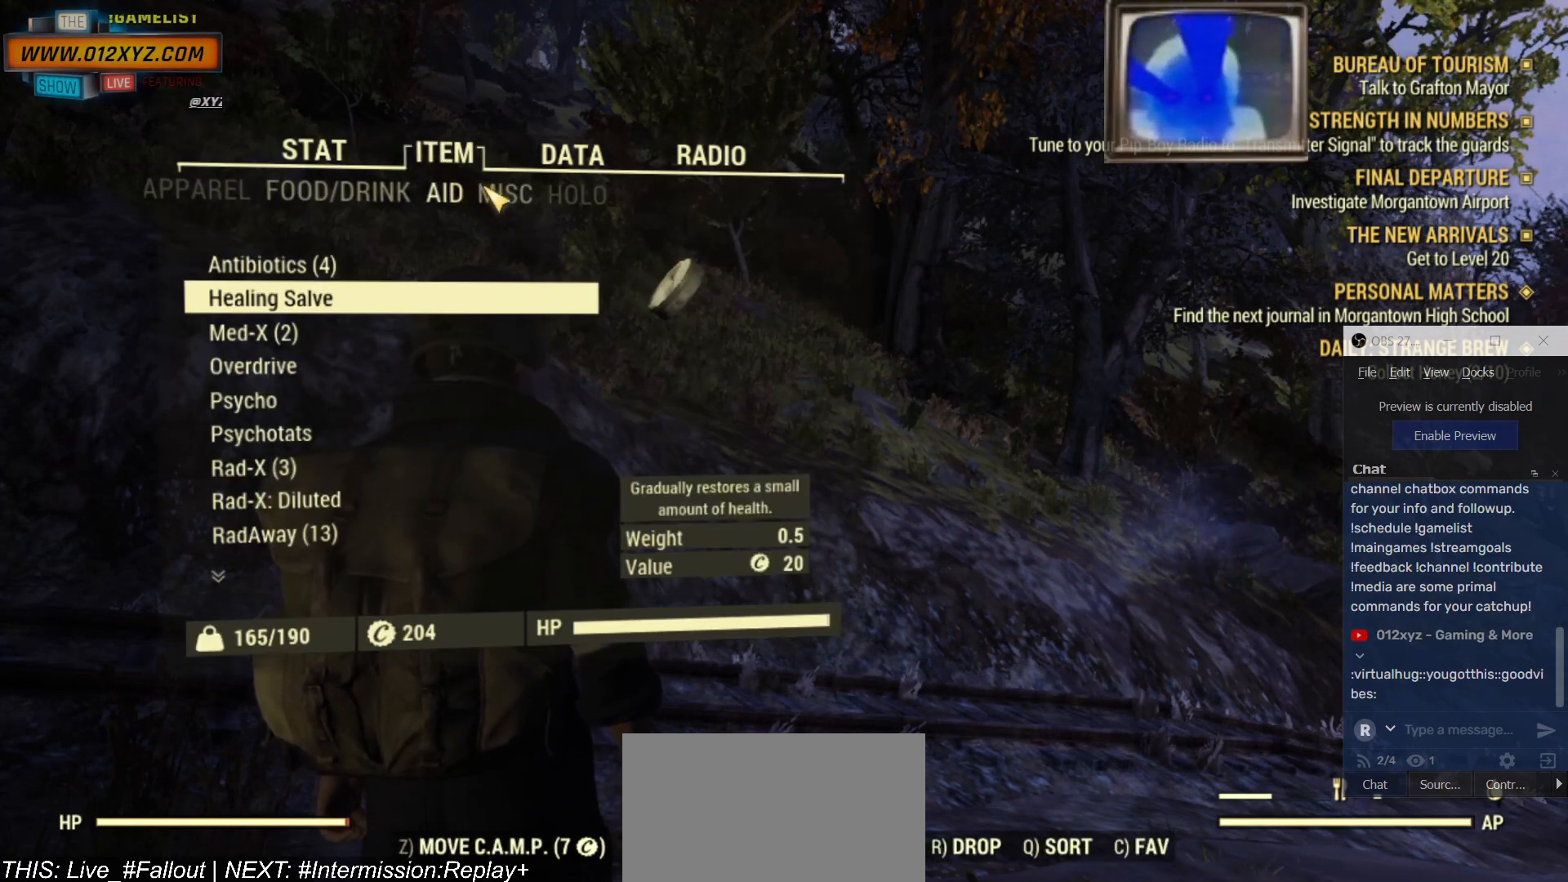
{"keys": [], "mouse": ["left"], "events": [[500, "mouse_left", "down"]]}
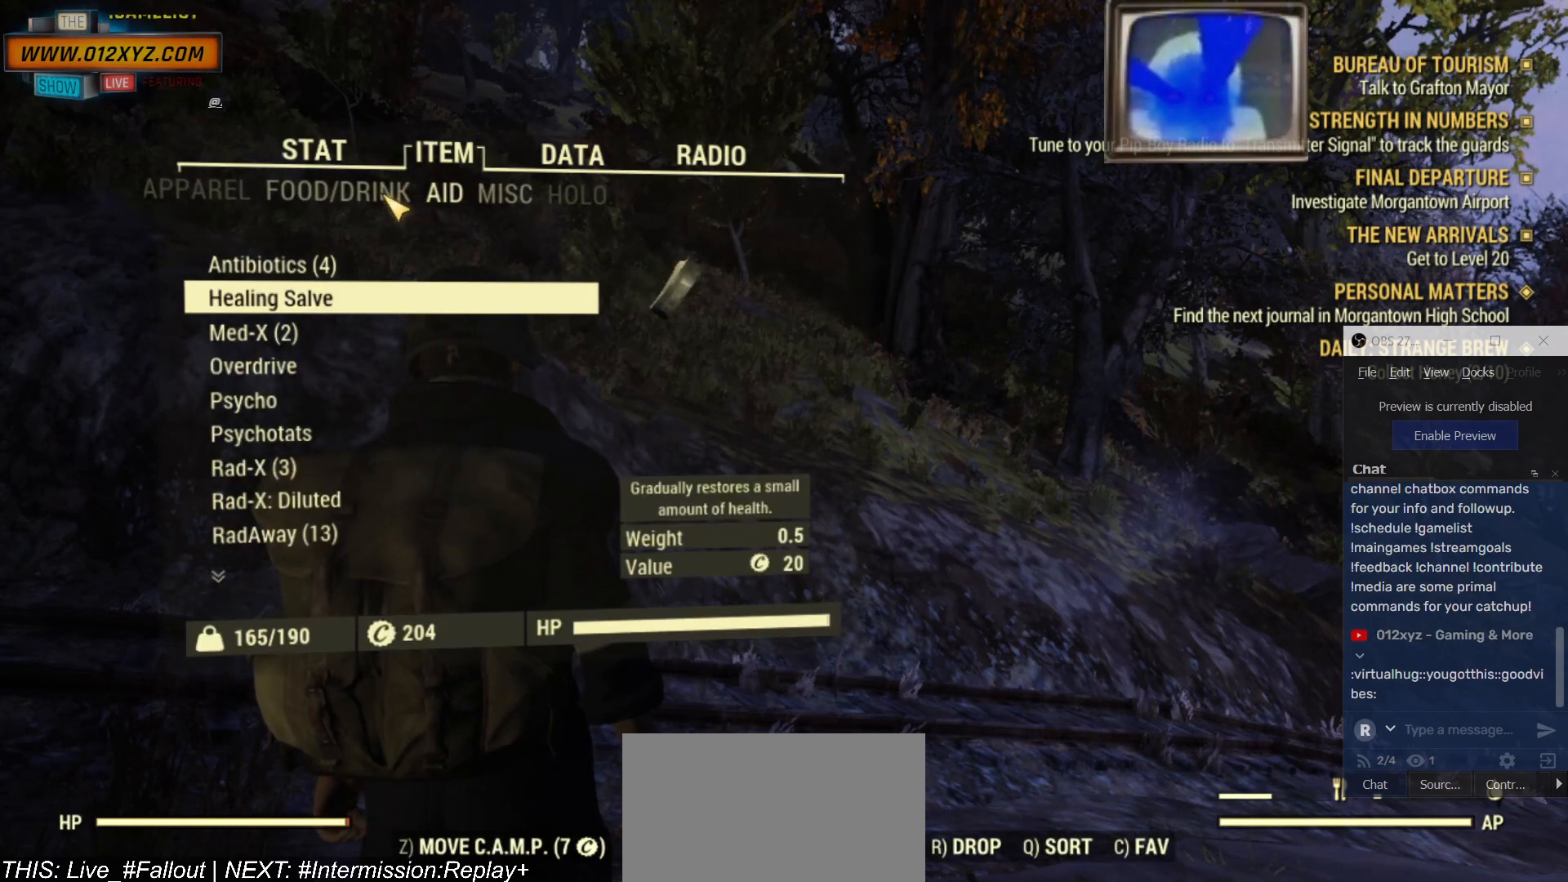
{"keys": [], "mouse": [], "events": [[100, "mouse_left", "up"]]}
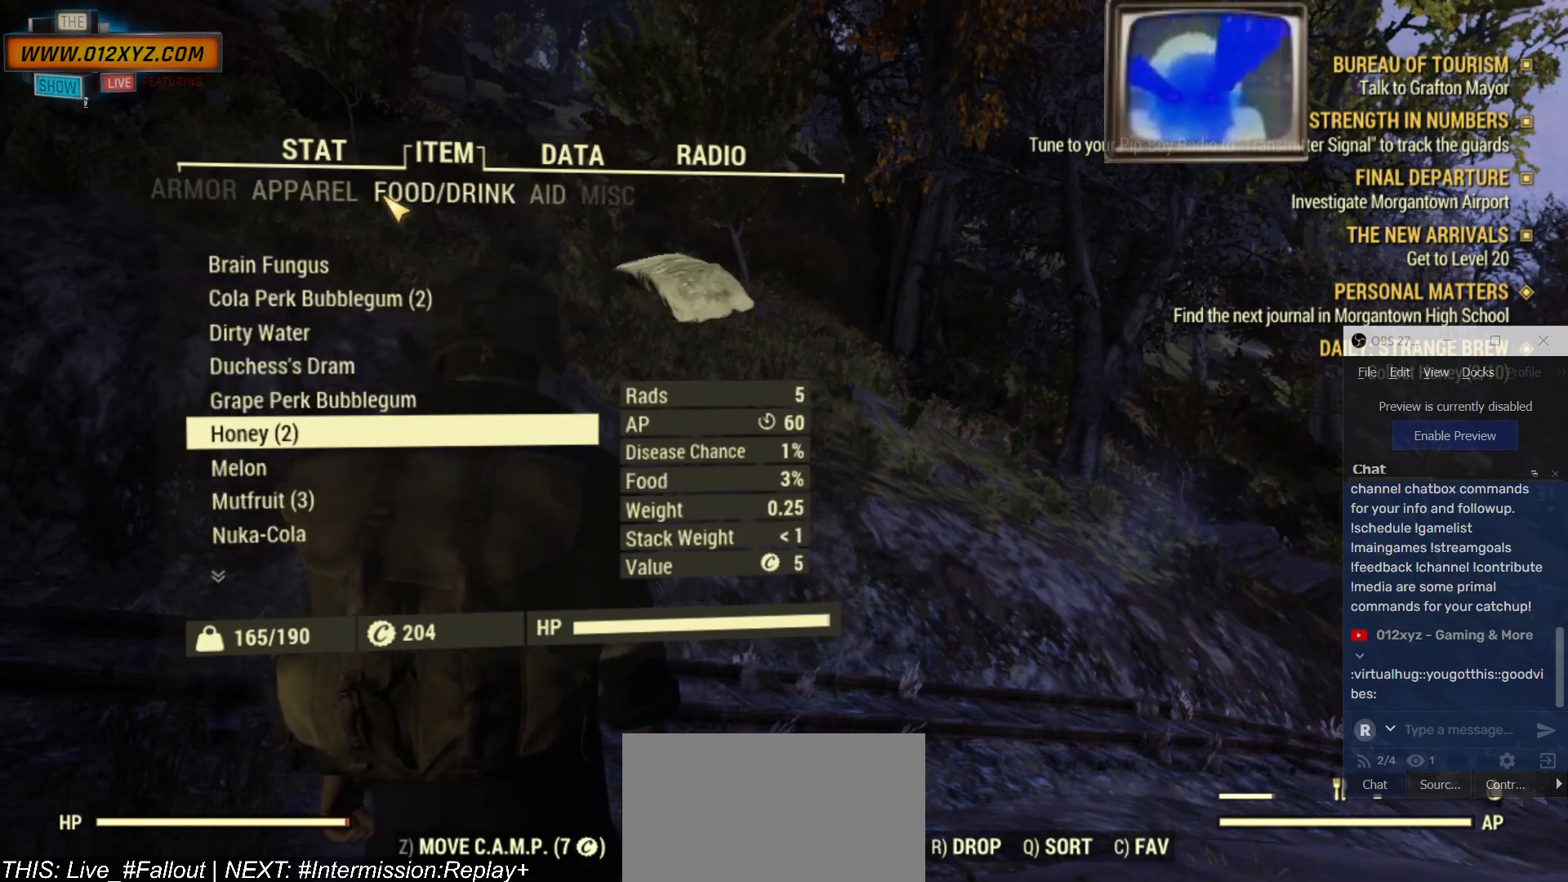
{"keys": [], "mouse": [], "events": []}
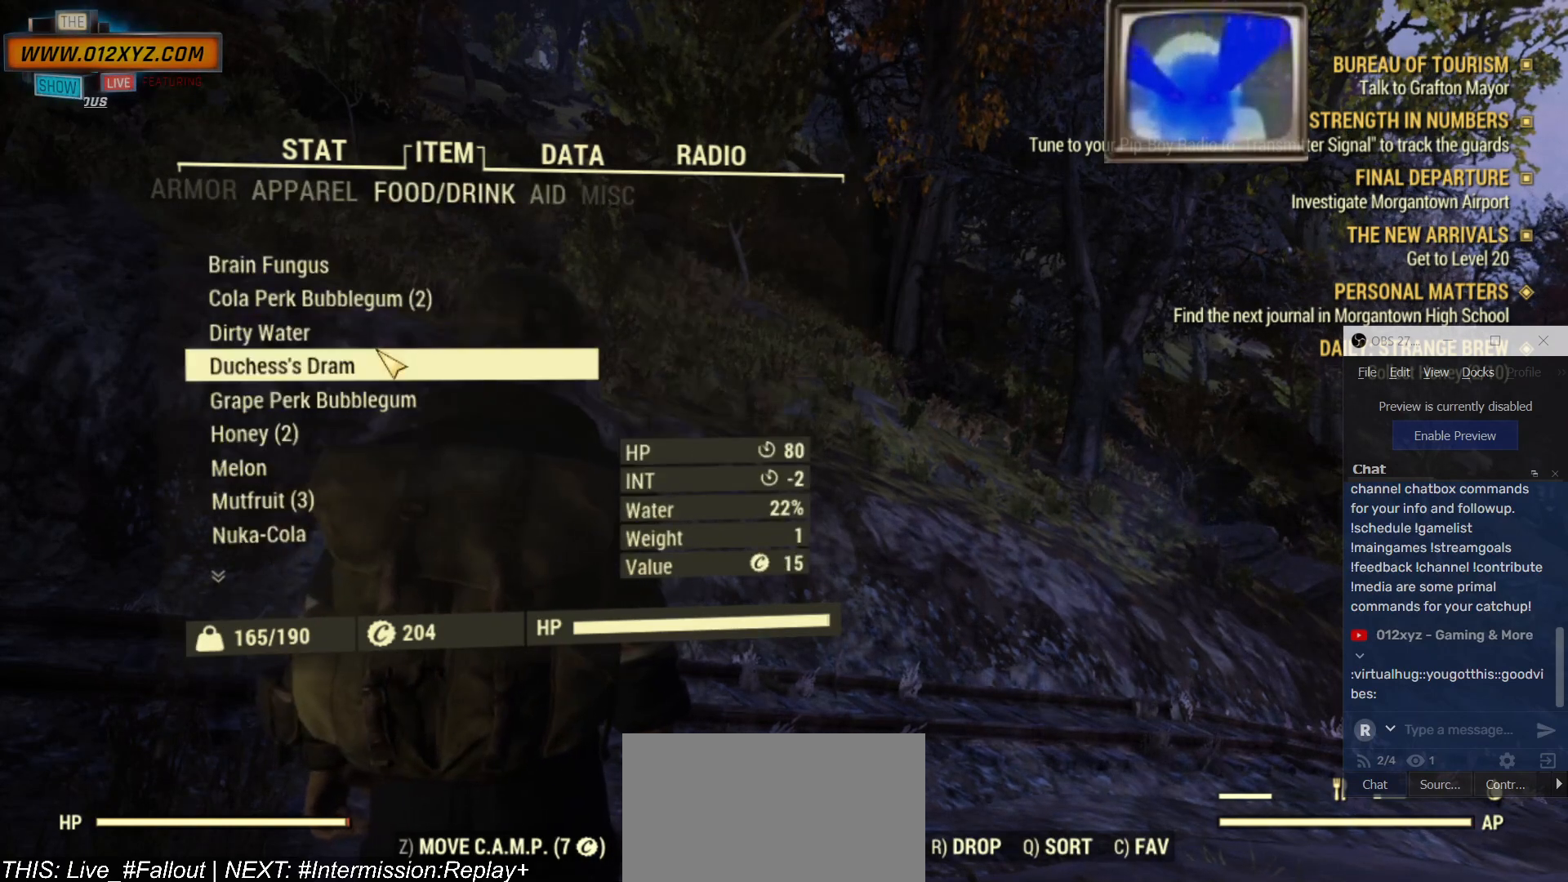
{"keys": [], "mouse": [], "events": []}
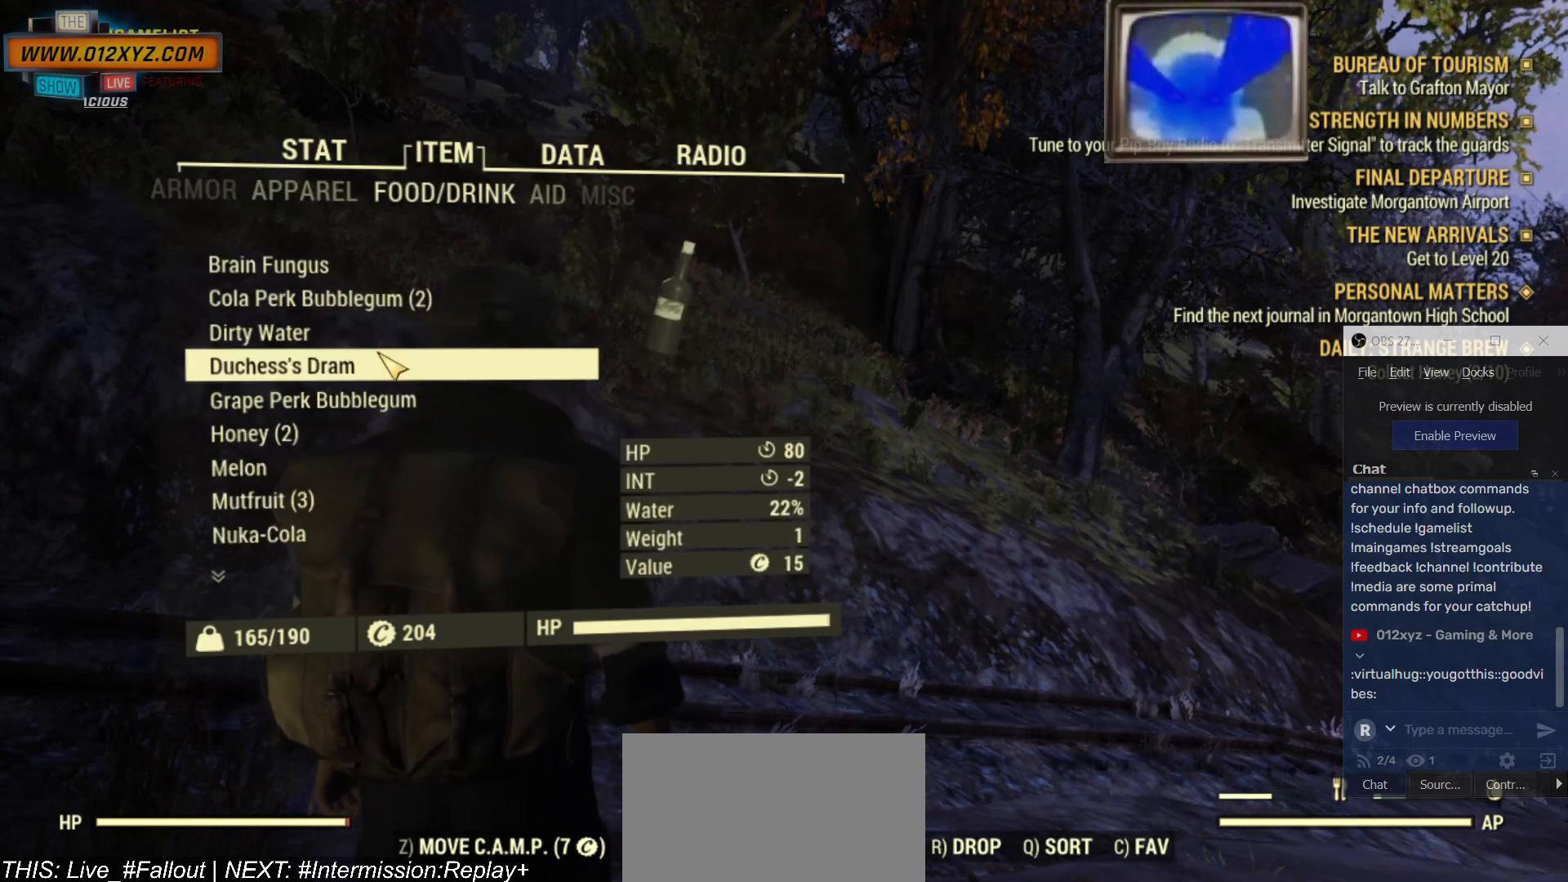
{"keys": [], "mouse": [], "events": []}
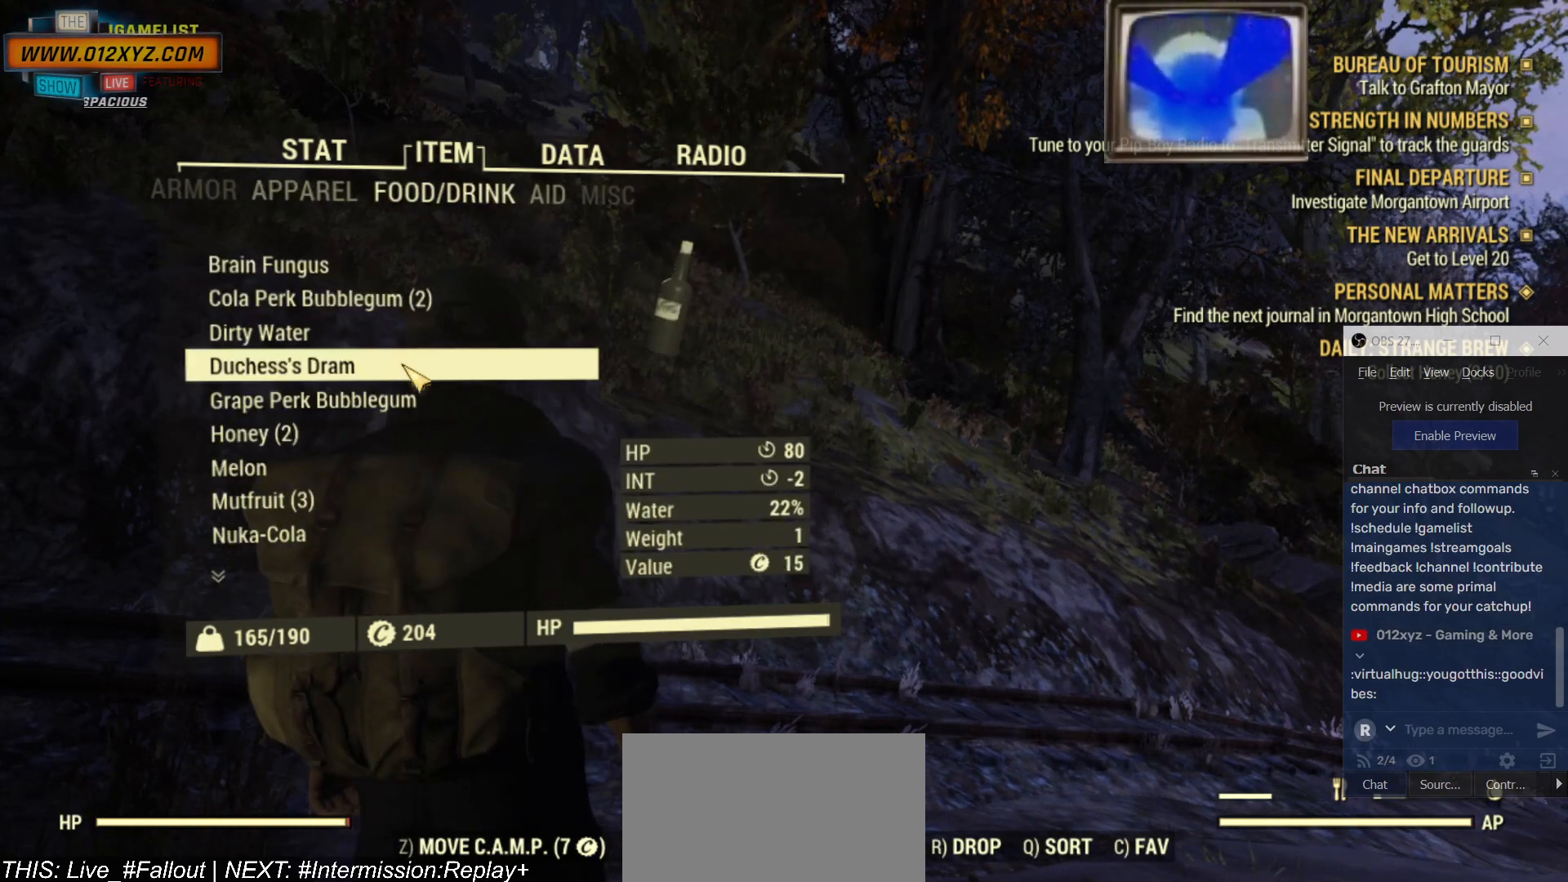
{"keys": [], "mouse": [], "events": []}
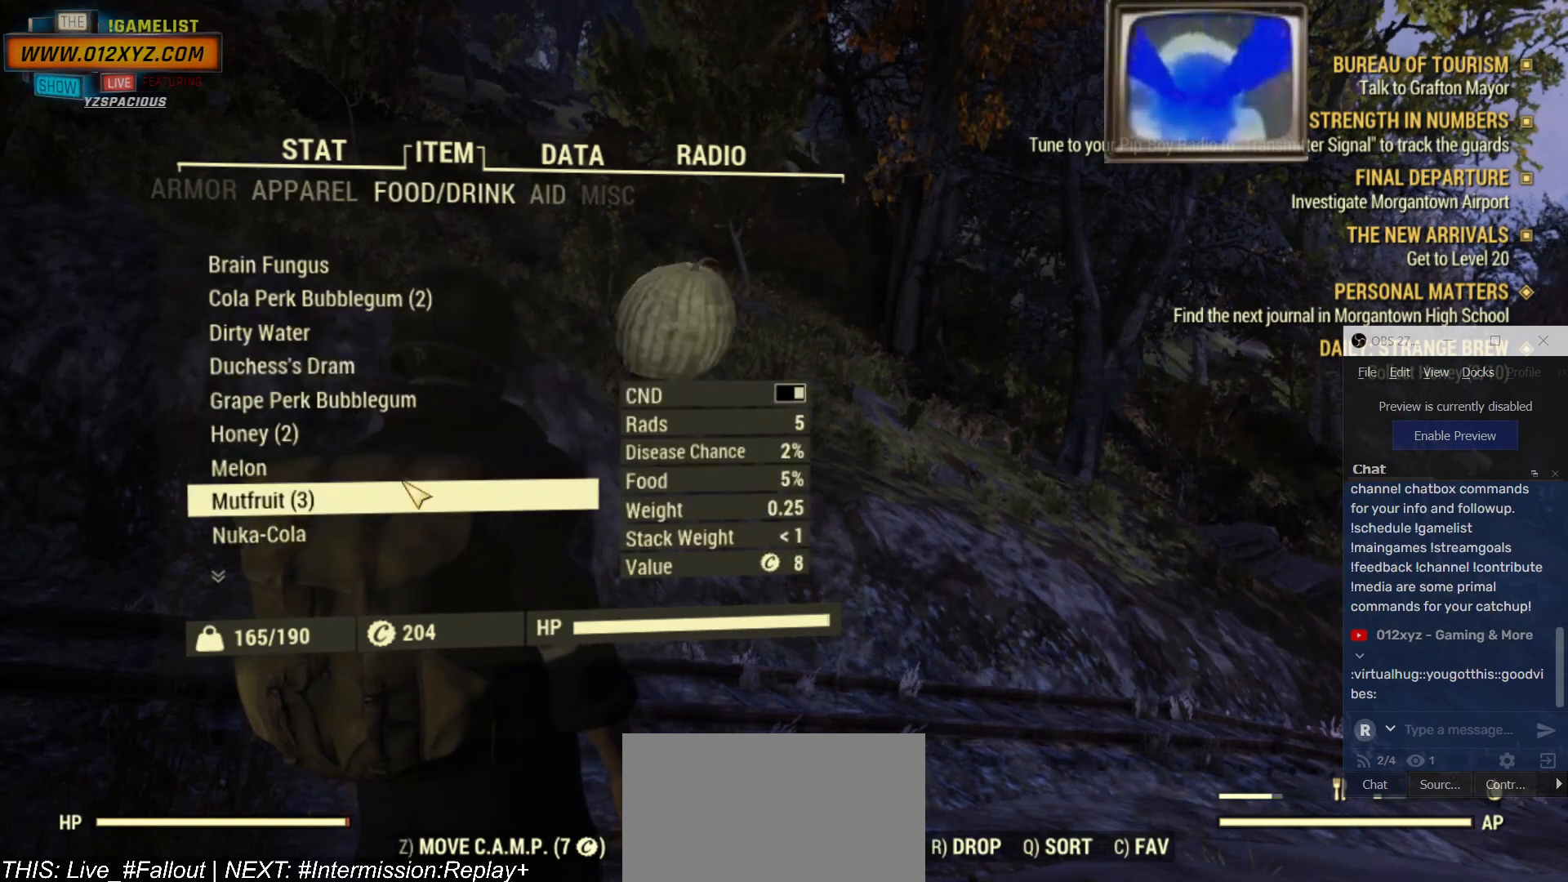
{"keys": [], "mouse": [], "events": []}
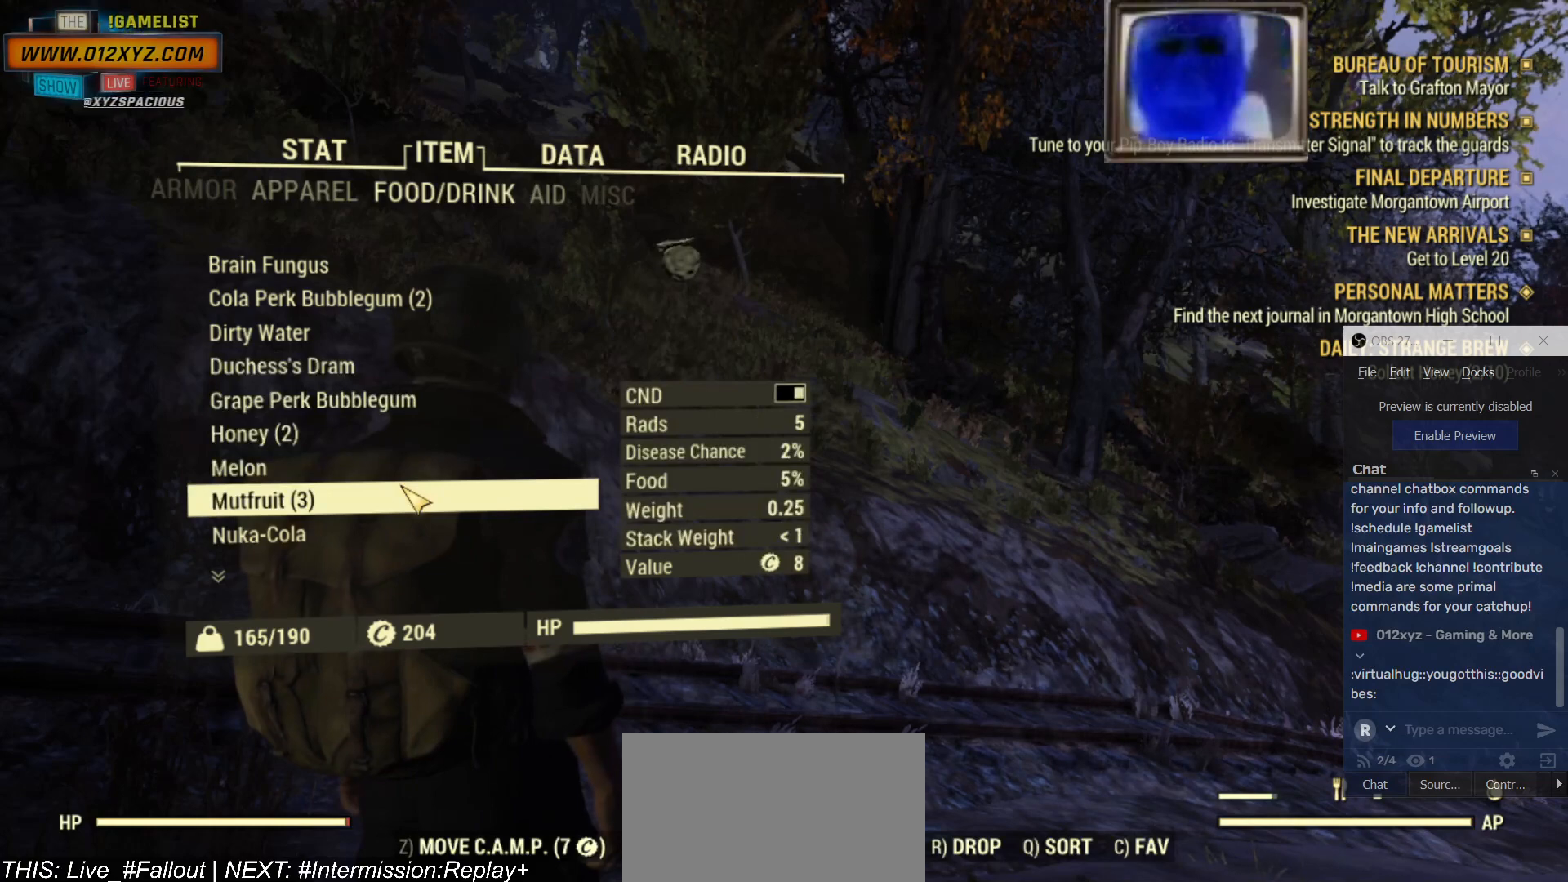
{"keys": [], "mouse": [], "events": []}